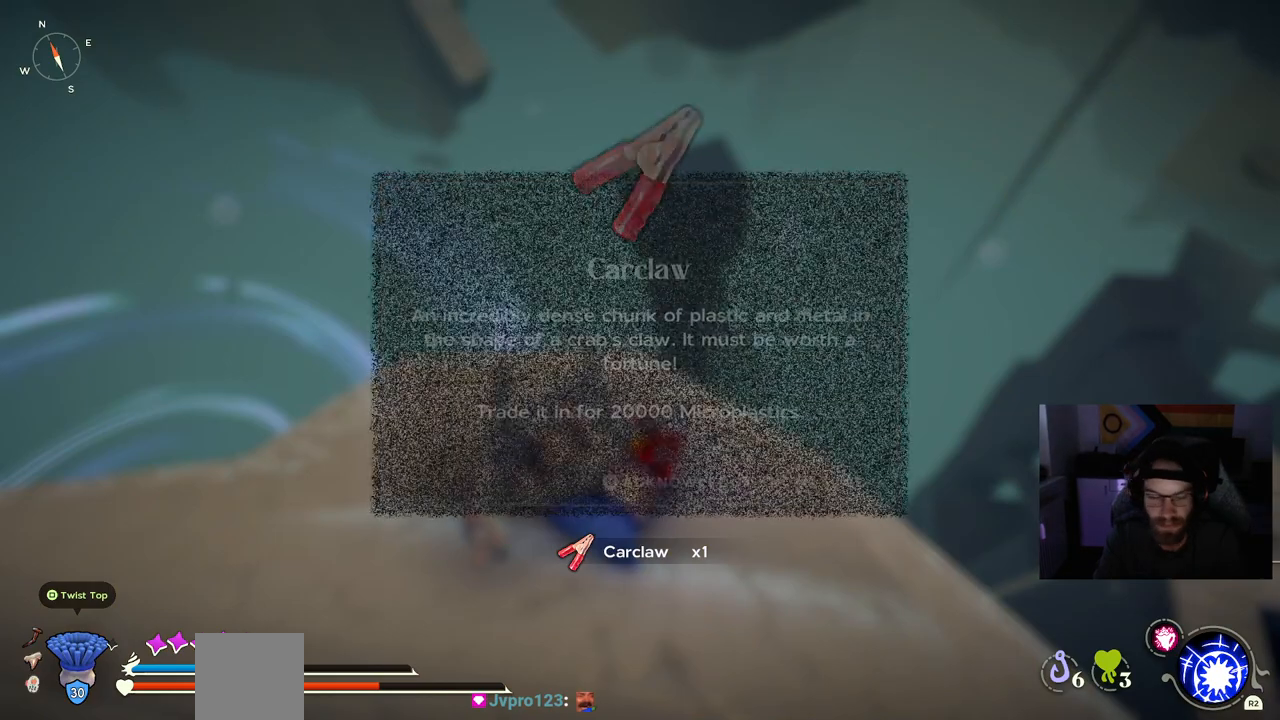
Gameplay with a controller (PlayStation layout); each line is a JSON object with the inputs held at the frame after it. "events" lists button and stick changes between this image and that frame as [ms after this image, input, new state], when the widget could be followed in between. Not read: L1.
{"buttons": [], "left_stick": "center", "right_stick": "center", "events": [[333, "DPAD_UP", "down"], [500, "DPAD_UP", "up"]]}
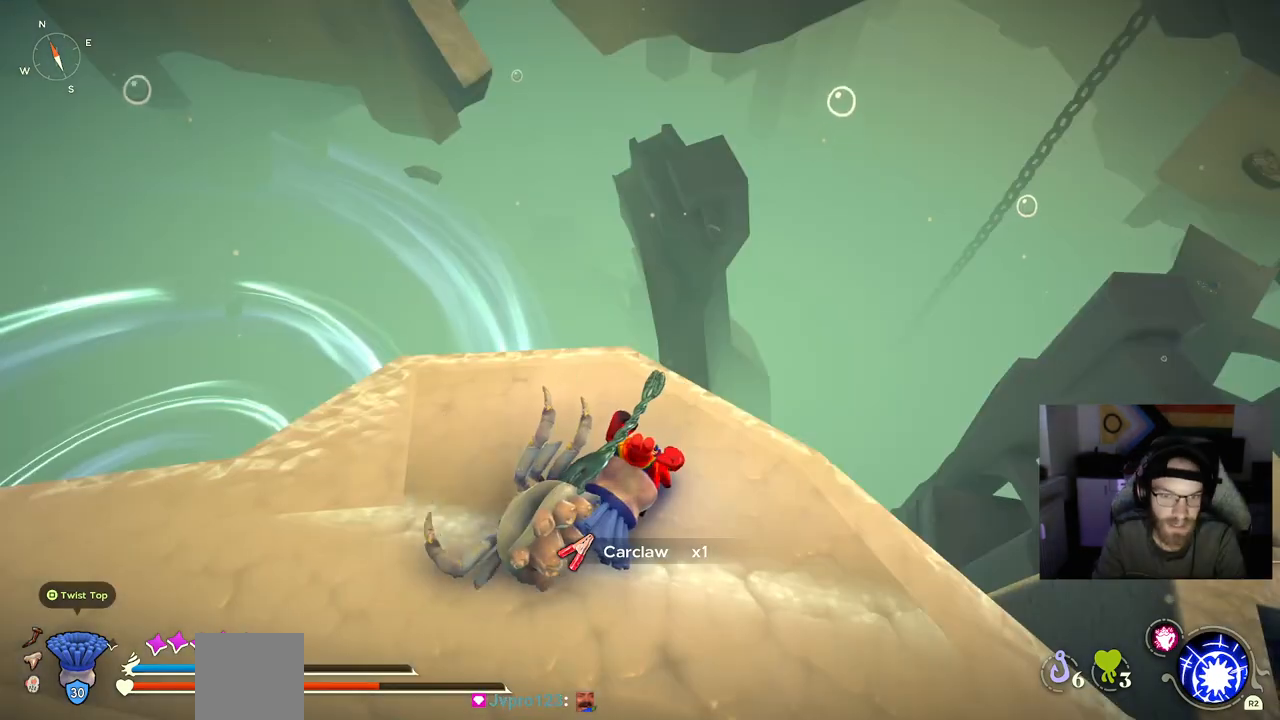
{"buttons": [], "left_stick": "right", "right_stick": "right", "events": [[33, "right_stick", "right"], [233, "left_stick", "right"]]}
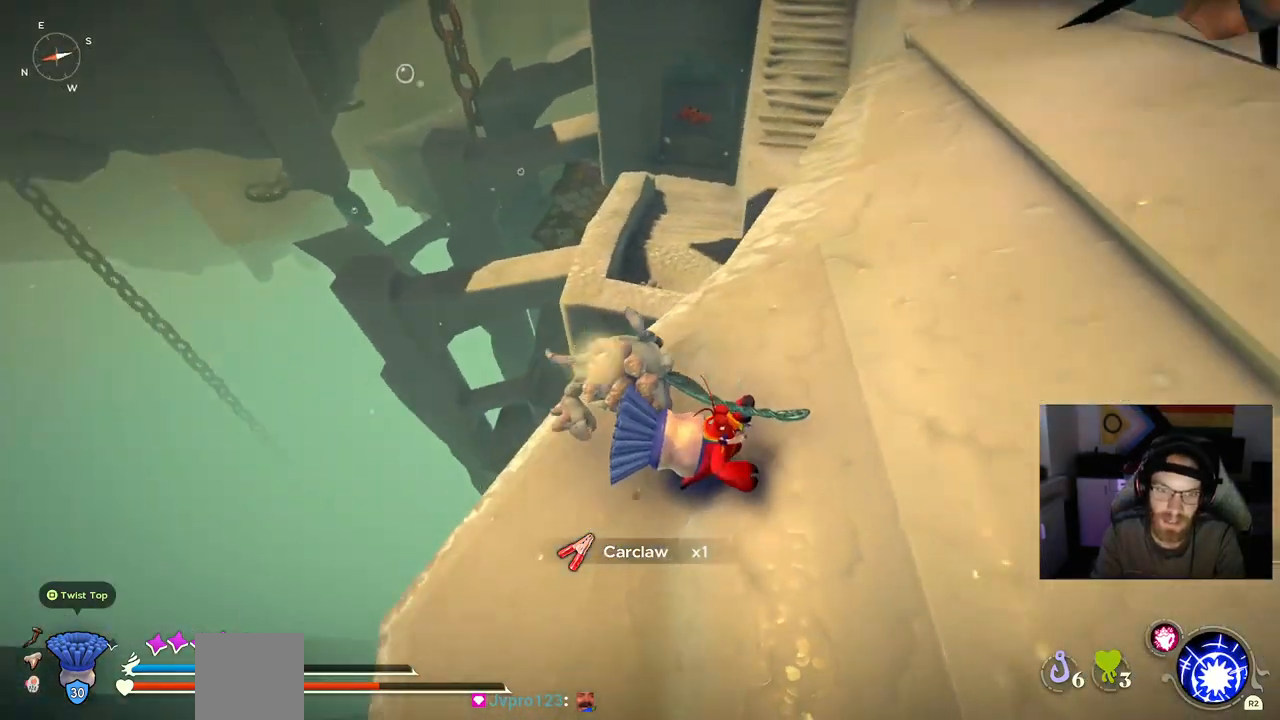
{"buttons": [], "left_stick": "center", "right_stick": "center", "events": [[17, "right_stick", "center"], [100, "left_stick", "center"], [333, "DPAD_UP", "down"], [467, "DPAD_UP", "up"]]}
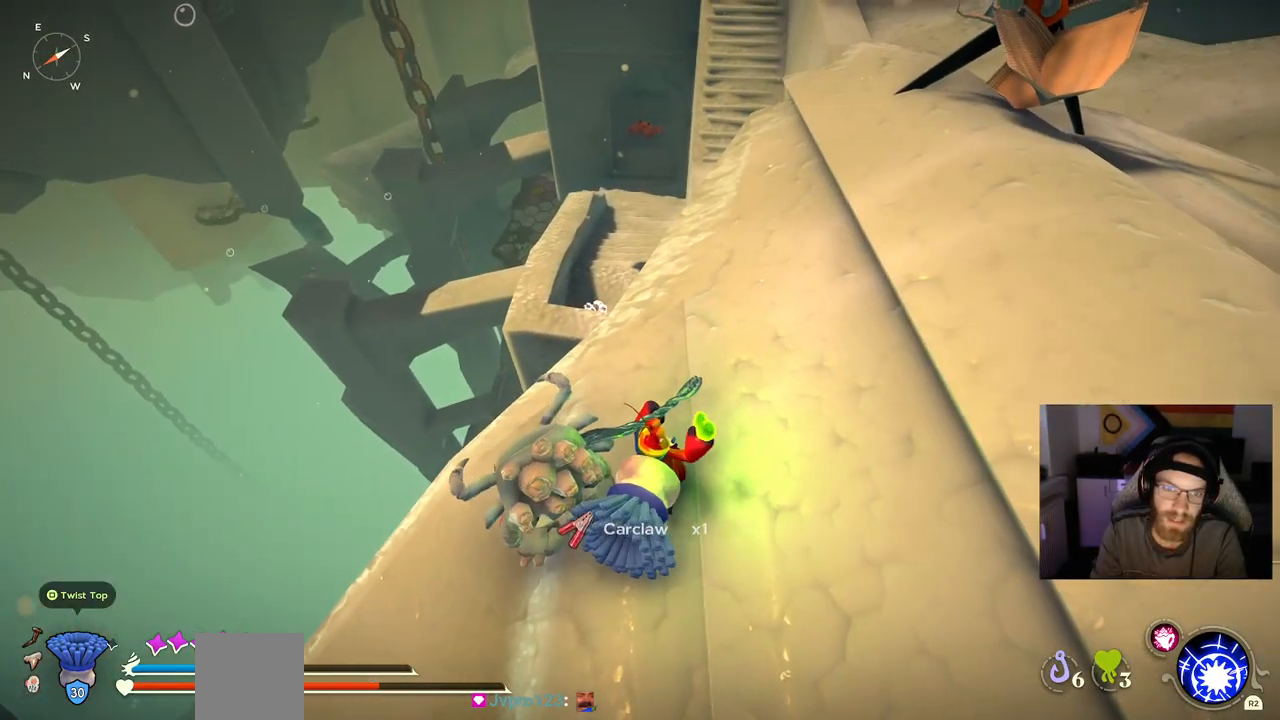
{"buttons": ["CROSS"], "left_stick": "right", "right_stick": "center", "events": [[17, "right_stick", "right"], [150, "left_stick", "right"], [167, "right_stick", "center"], [350, "CROSS", "down"]]}
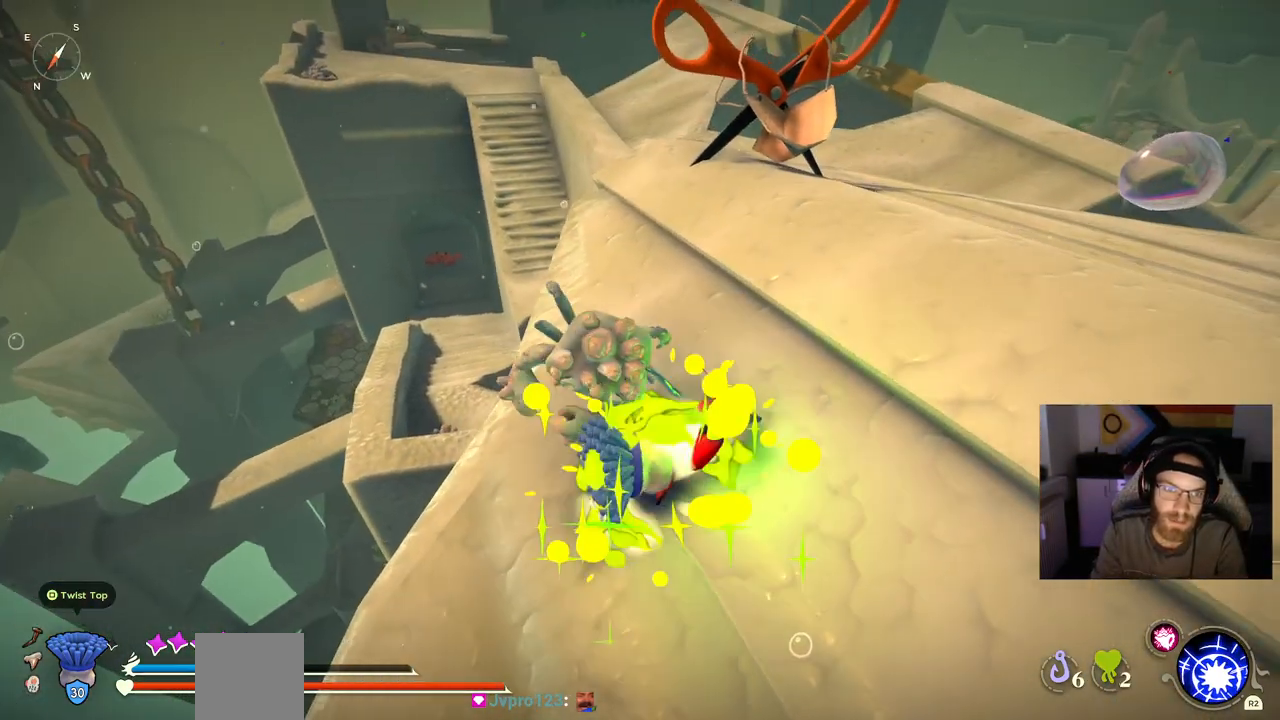
{"buttons": [], "left_stick": "right", "right_stick": "center", "events": [[17, "CROSS", "up"]]}
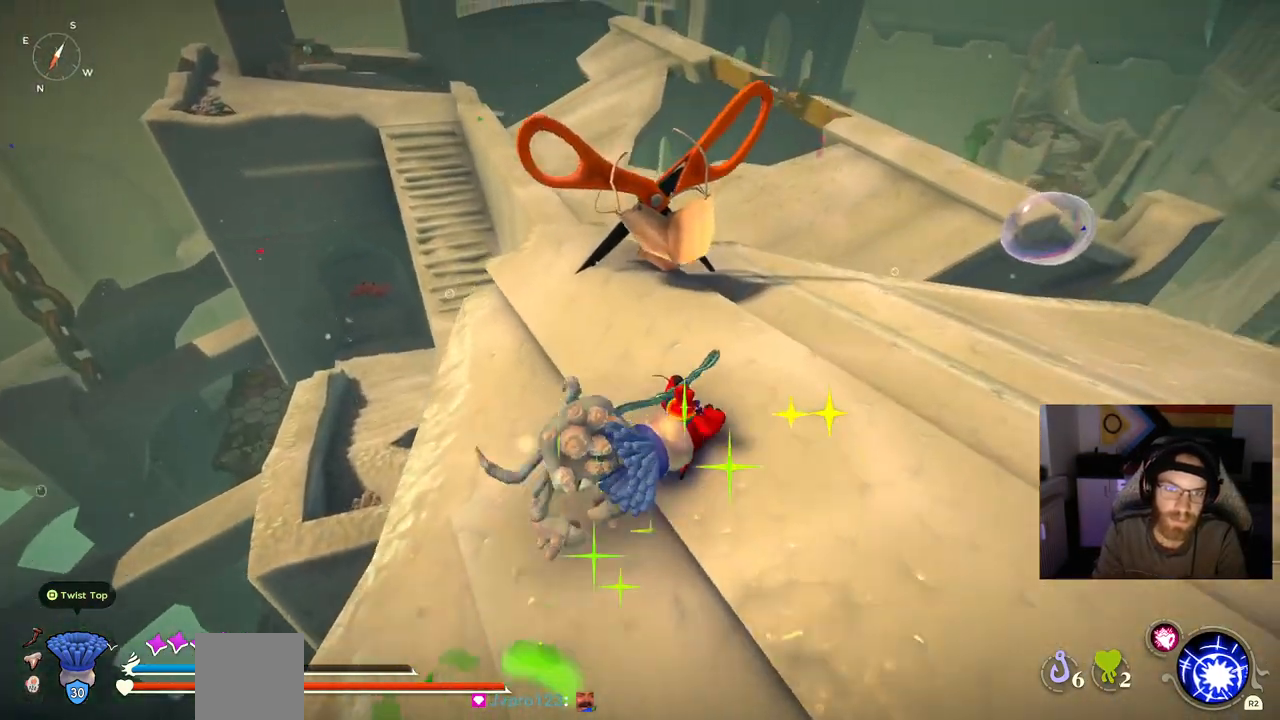
{"buttons": [], "left_stick": "right", "right_stick": "center", "events": []}
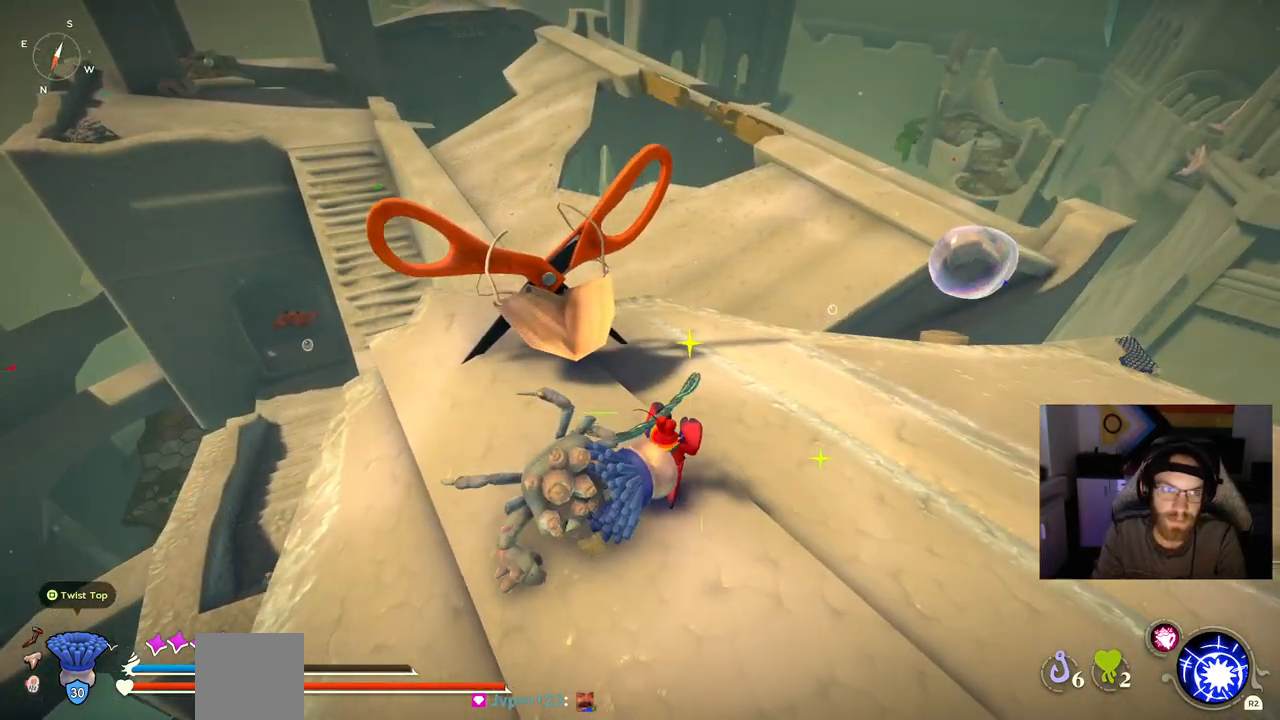
{"buttons": [], "left_stick": "up-right", "right_stick": "center", "events": [[383, "left_stick", "up-right"]]}
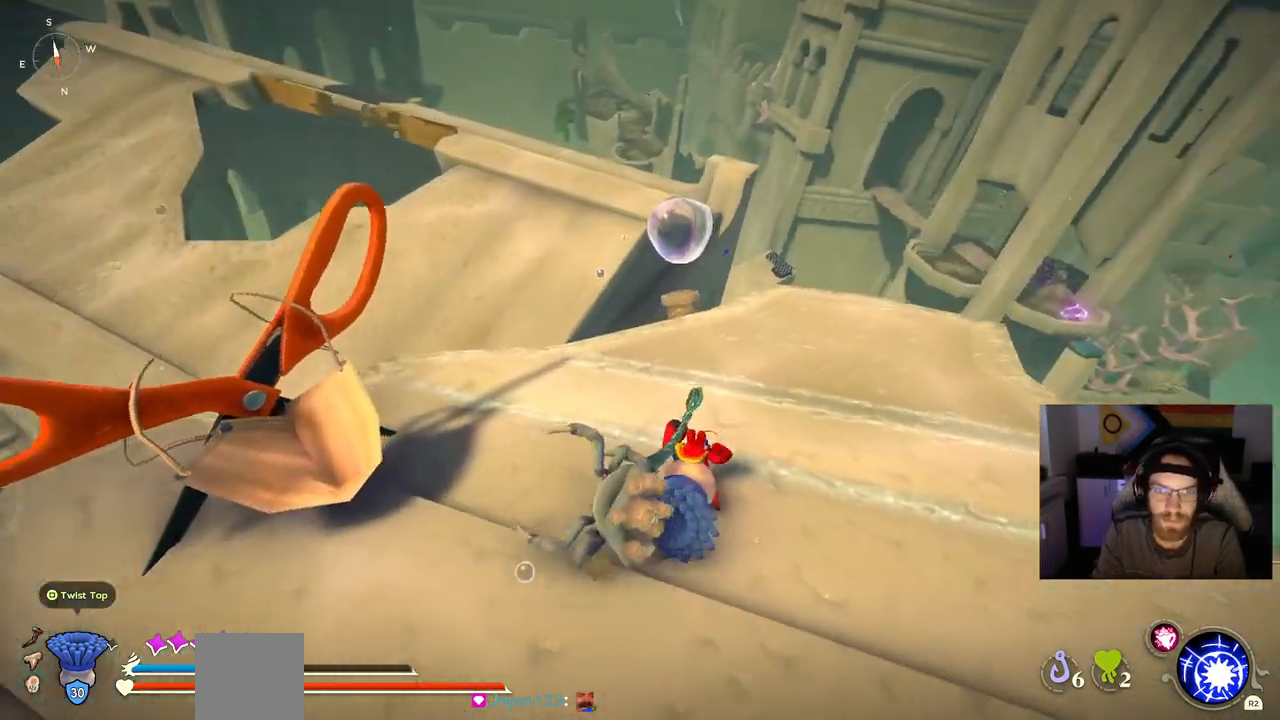
{"buttons": [], "left_stick": "up", "right_stick": "down", "events": [[300, "left_stick", "up"], [300, "right_stick", "down"]]}
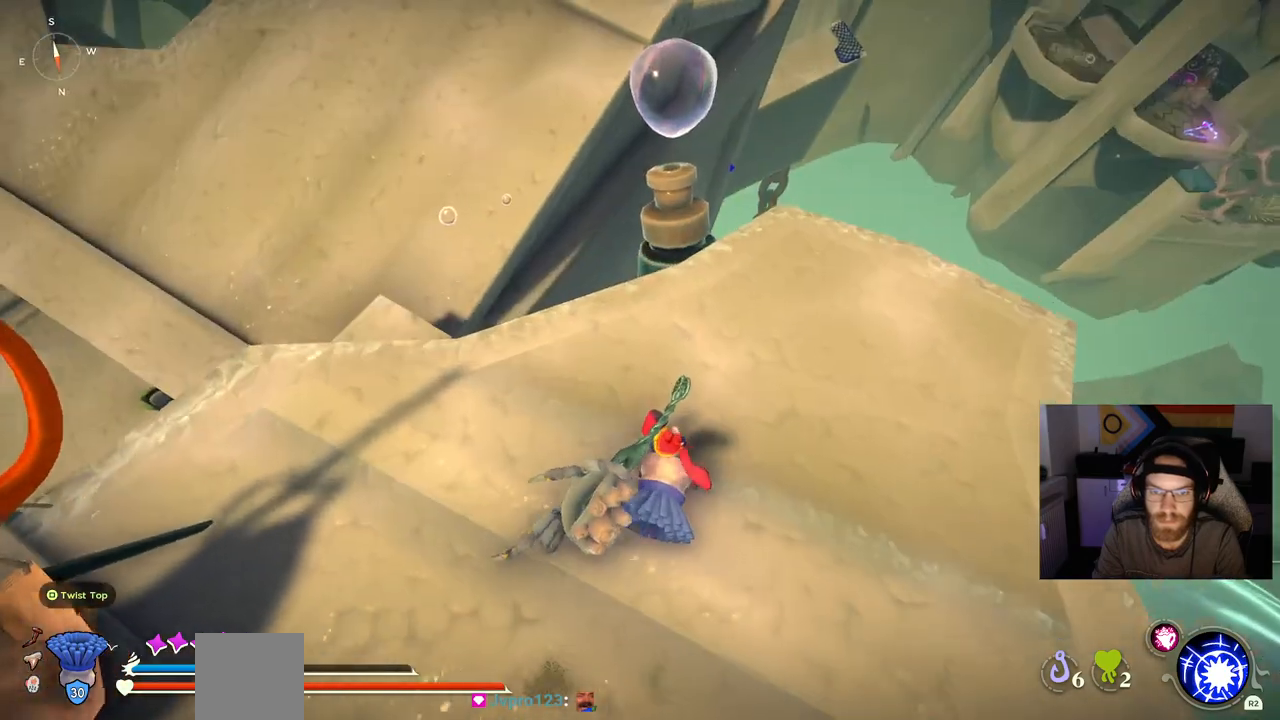
{"buttons": [], "left_stick": "up", "right_stick": "down", "events": []}
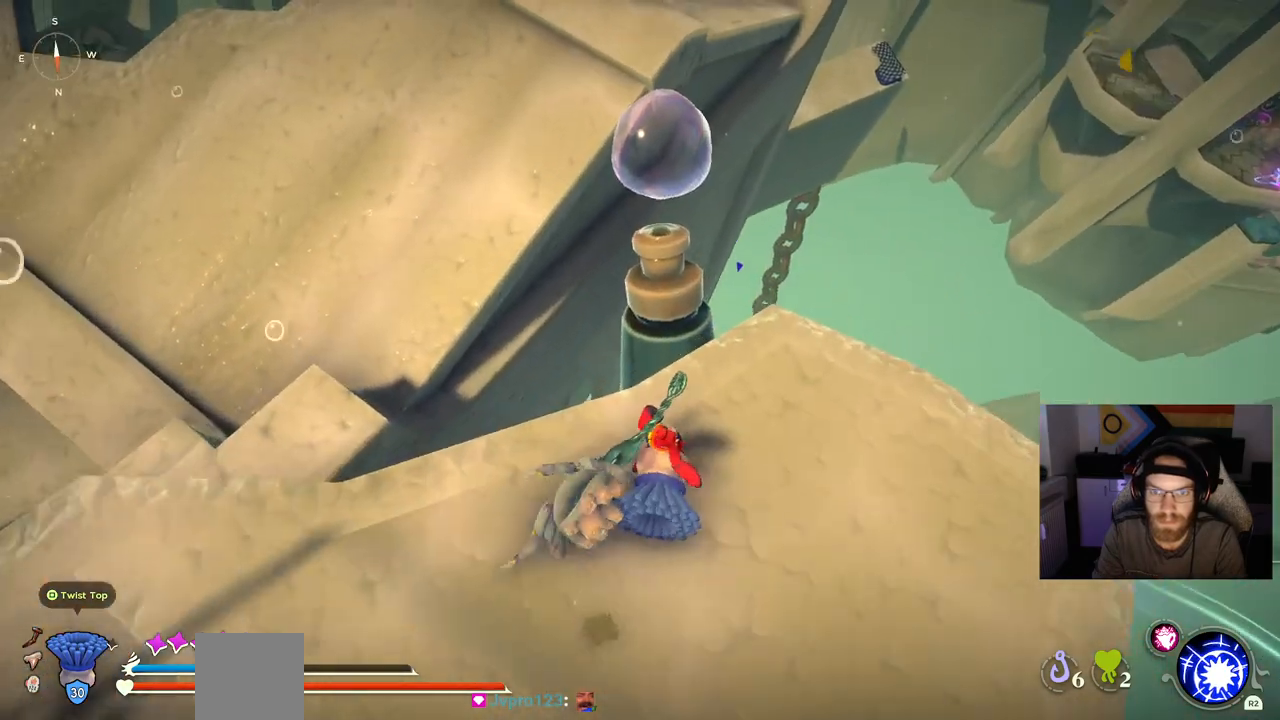
{"buttons": [], "left_stick": "up", "right_stick": "down", "events": [[67, "CROSS", "down"], [283, "CROSS", "up"]]}
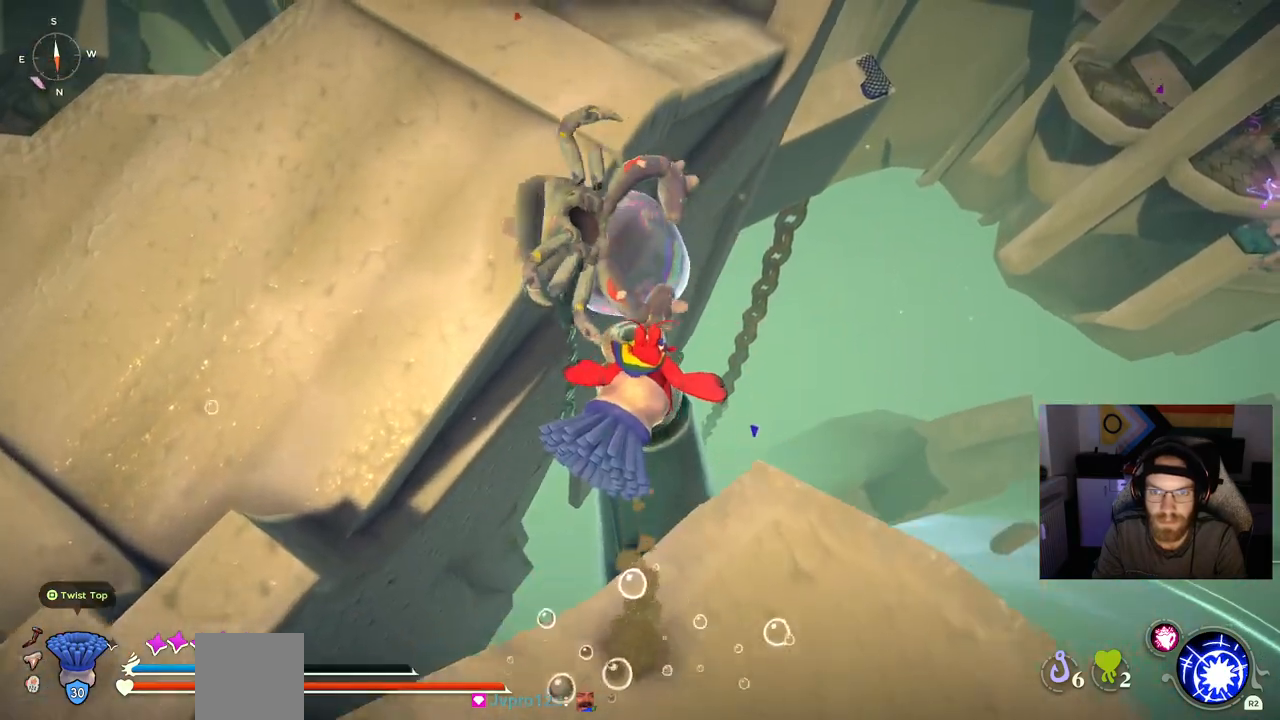
{"buttons": [], "left_stick": "up", "right_stick": "center", "events": [[233, "CROSS", "down"], [283, "right_stick", "center"], [367, "CROSS", "up"]]}
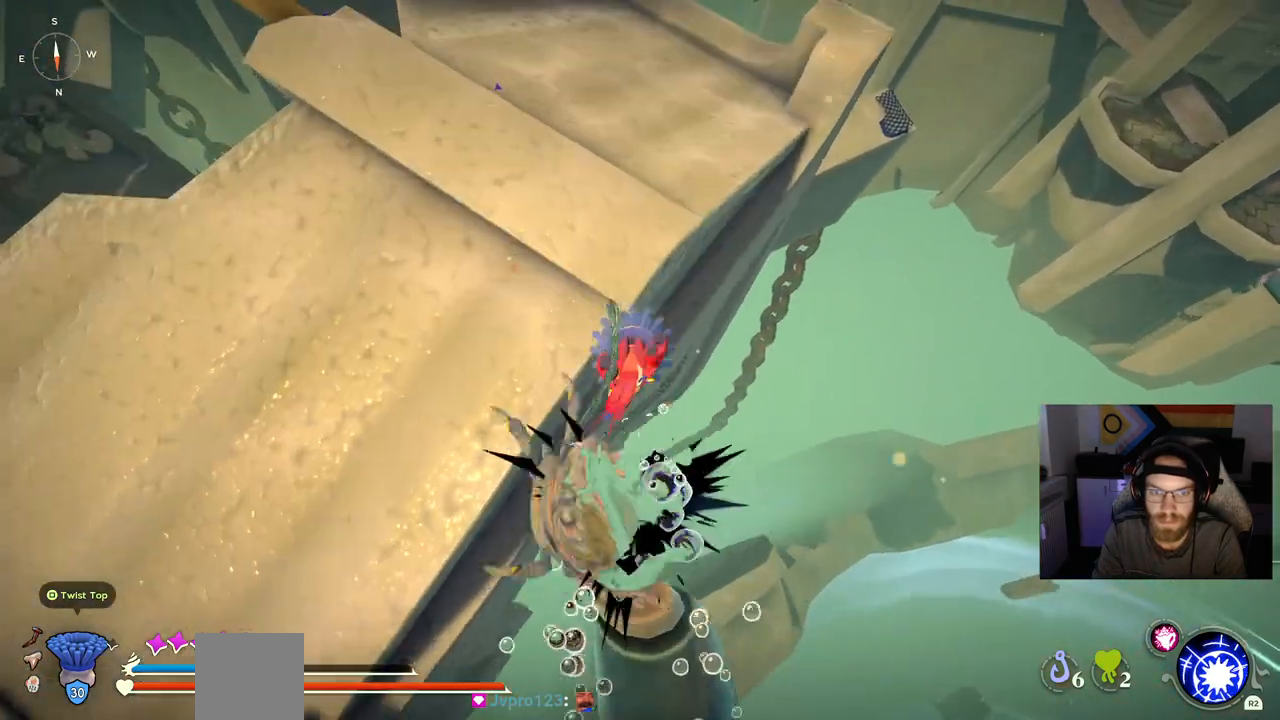
{"buttons": [], "left_stick": "up", "right_stick": "center", "events": []}
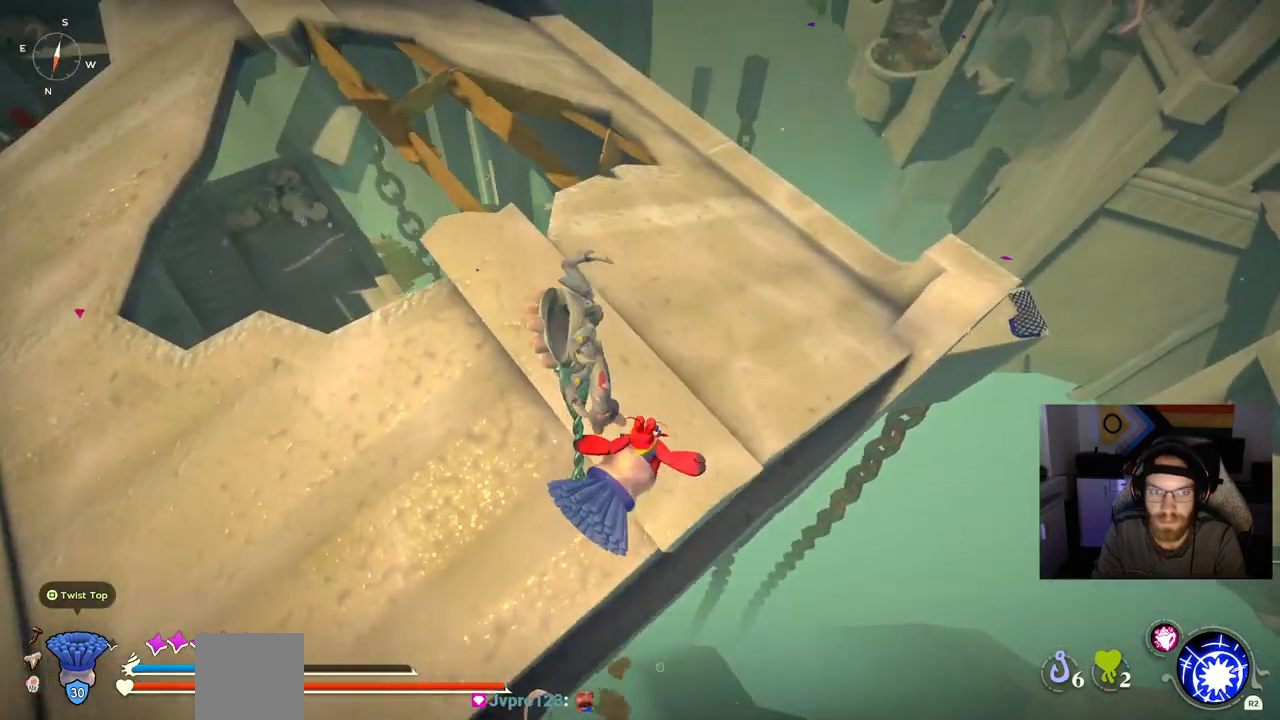
{"buttons": [], "left_stick": "up", "right_stick": "center", "events": []}
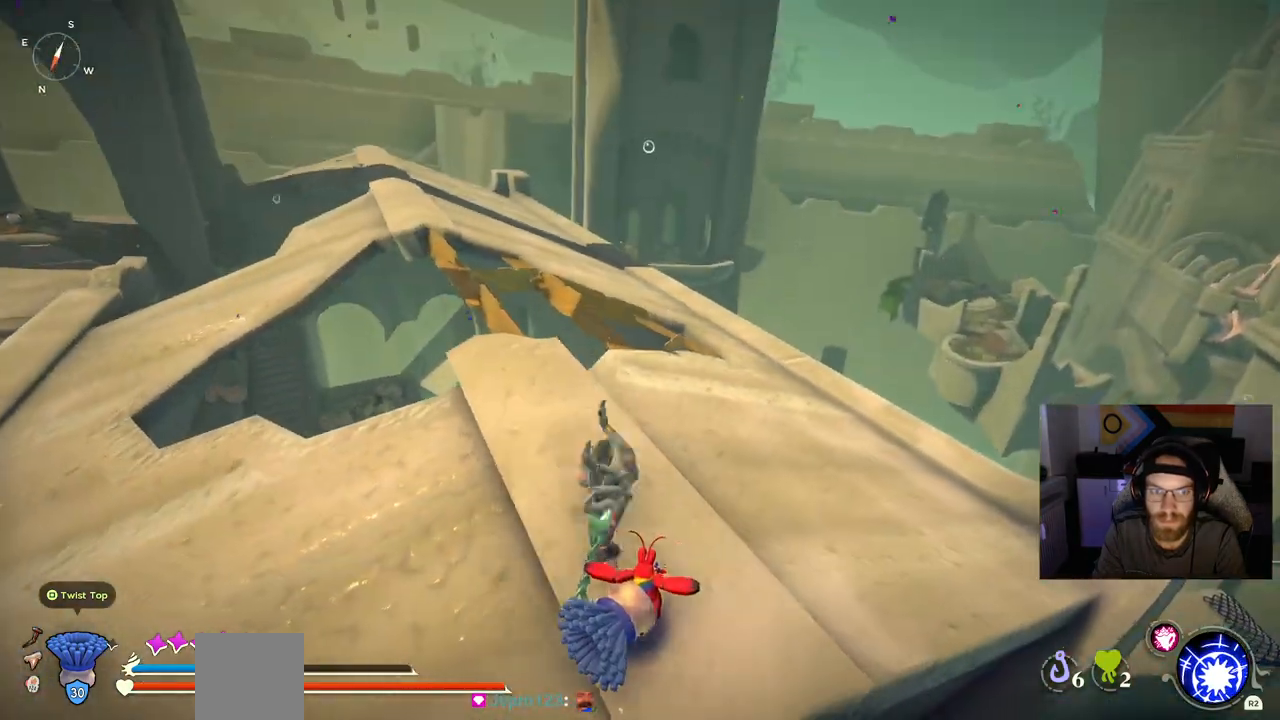
{"buttons": ["CIRCLE"], "left_stick": "up", "right_stick": "center", "events": [[233, "CIRCLE", "down"]]}
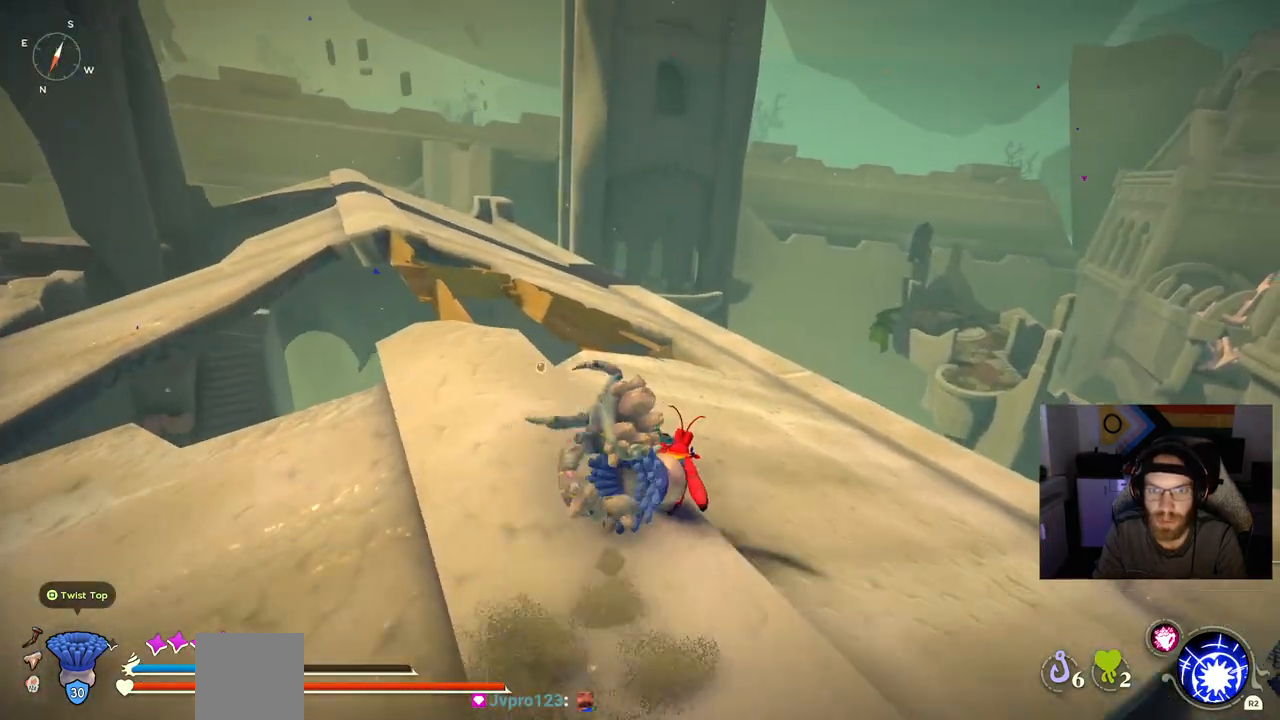
{"buttons": ["CIRCLE"], "left_stick": "up", "right_stick": "center", "events": []}
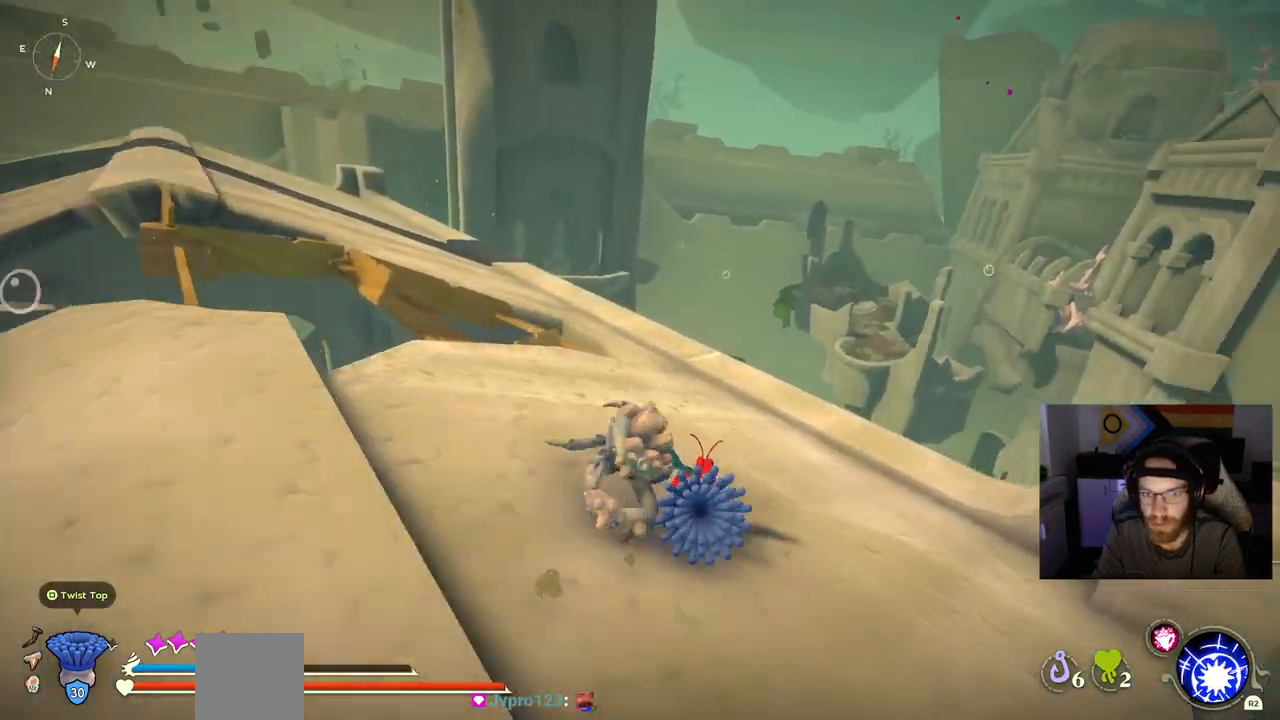
{"buttons": ["CIRCLE"], "left_stick": "up", "right_stick": "center", "events": []}
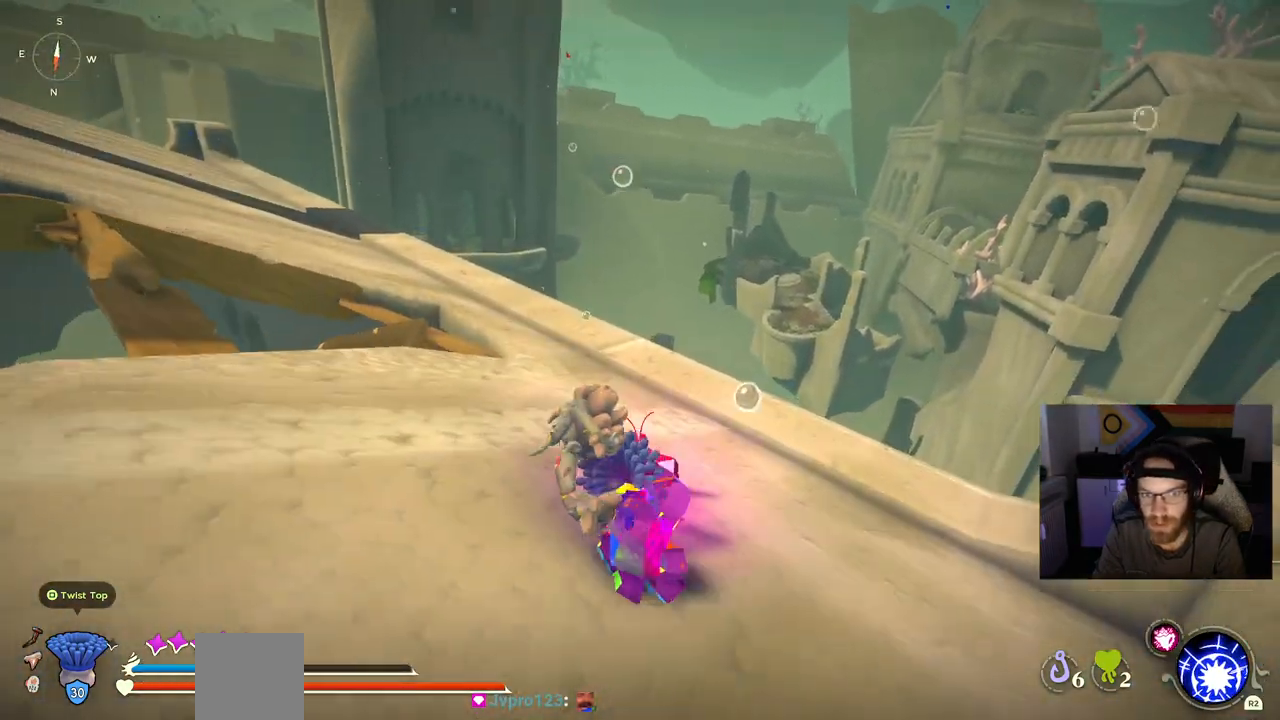
{"buttons": [], "left_stick": "up", "right_stick": "center", "events": [[350, "CIRCLE", "up"]]}
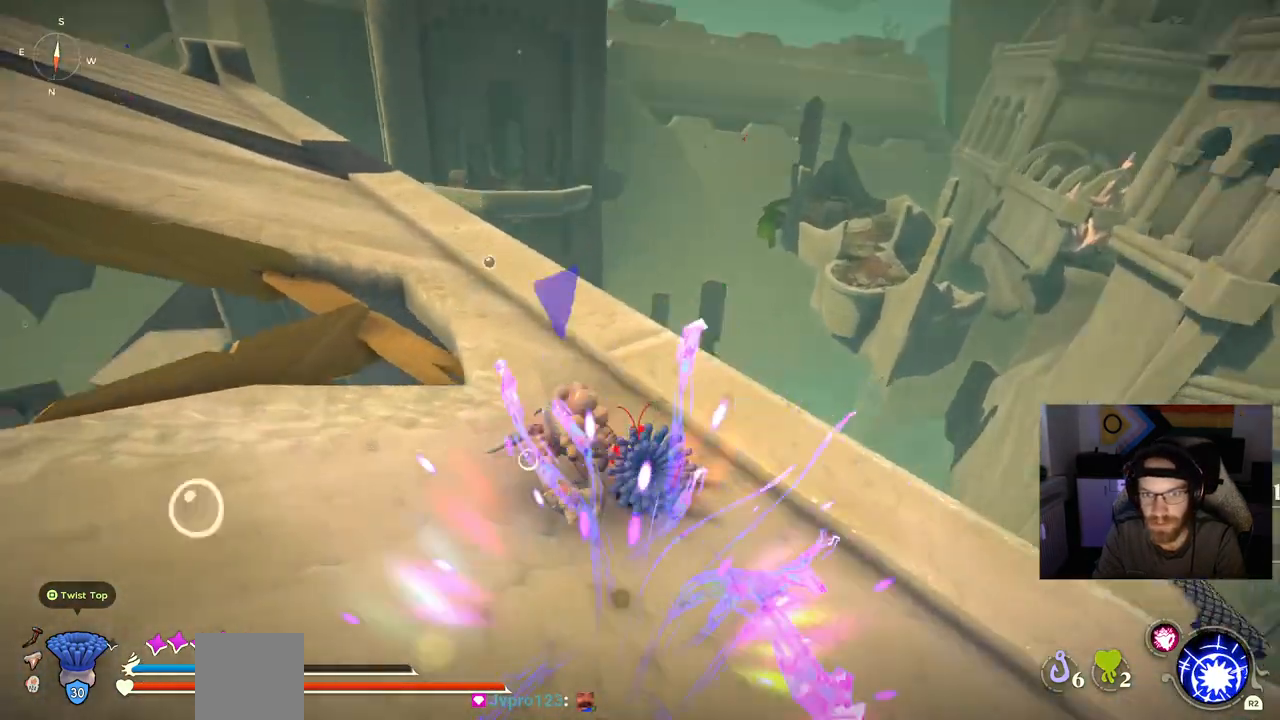
{"buttons": [], "left_stick": "up-right", "right_stick": "center", "events": [[367, "left_stick", "up-right"]]}
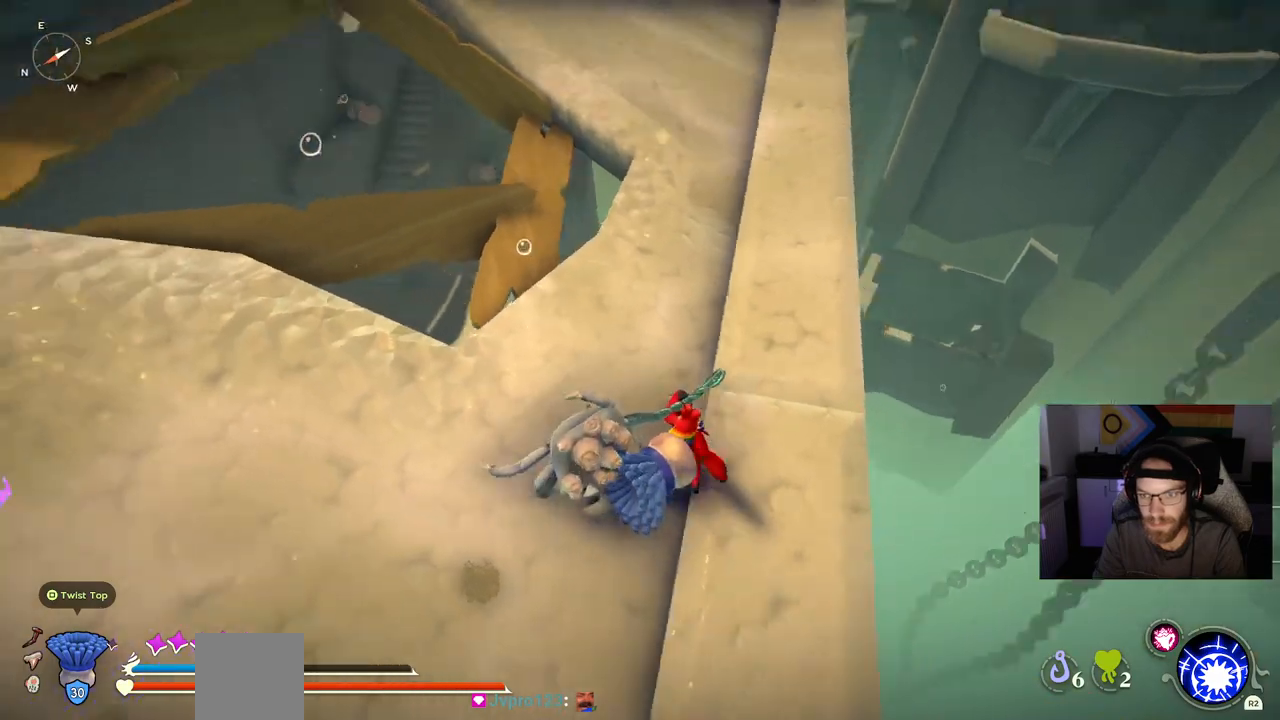
{"buttons": [], "left_stick": "up-right", "right_stick": "up", "events": [[417, "right_stick", "up"]]}
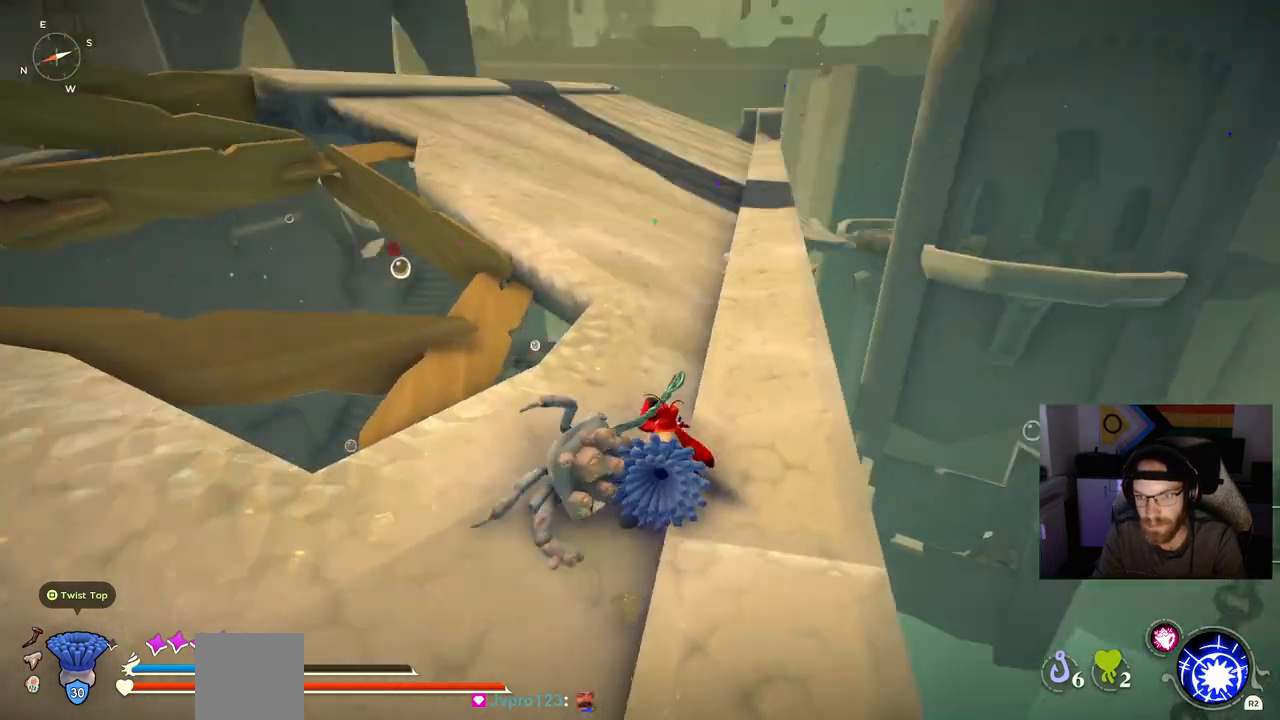
{"buttons": ["CIRCLE"], "left_stick": "up", "right_stick": "up", "events": [[183, "CIRCLE", "down"], [300, "left_stick", "up"]]}